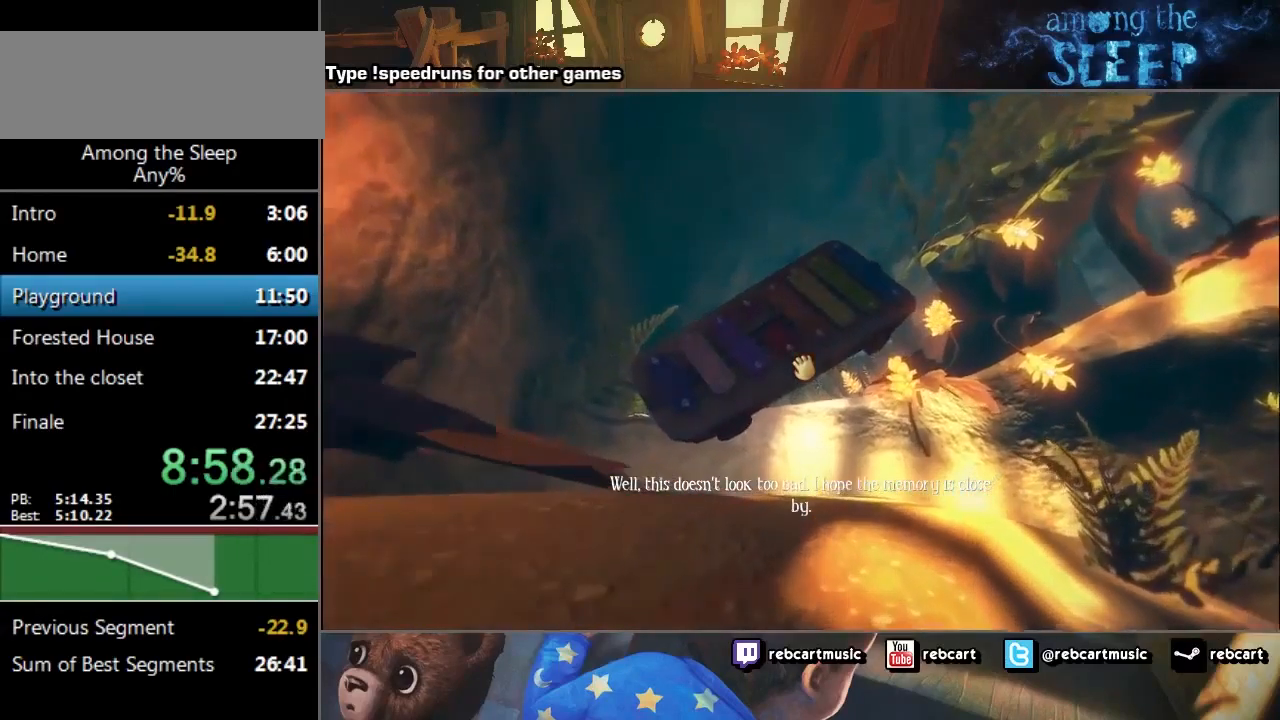
Gameplay with keyboard; each line is a JSON object with the keys held at the frame after it. "events" lists presses ("down") and releases ("up") of "a", "click", "climb", "crawl", "d", "s", "sprint" and "w" between this image and that frame as [ms after this image, input, new state], when the widget could be followed in between. No other keys are recorded. Mouse input is not recorded. Key names are as the overlay labels them; some are game actions (e.g. jump) rather than physical keys.
{"keys": ["click", "w"], "events": []}
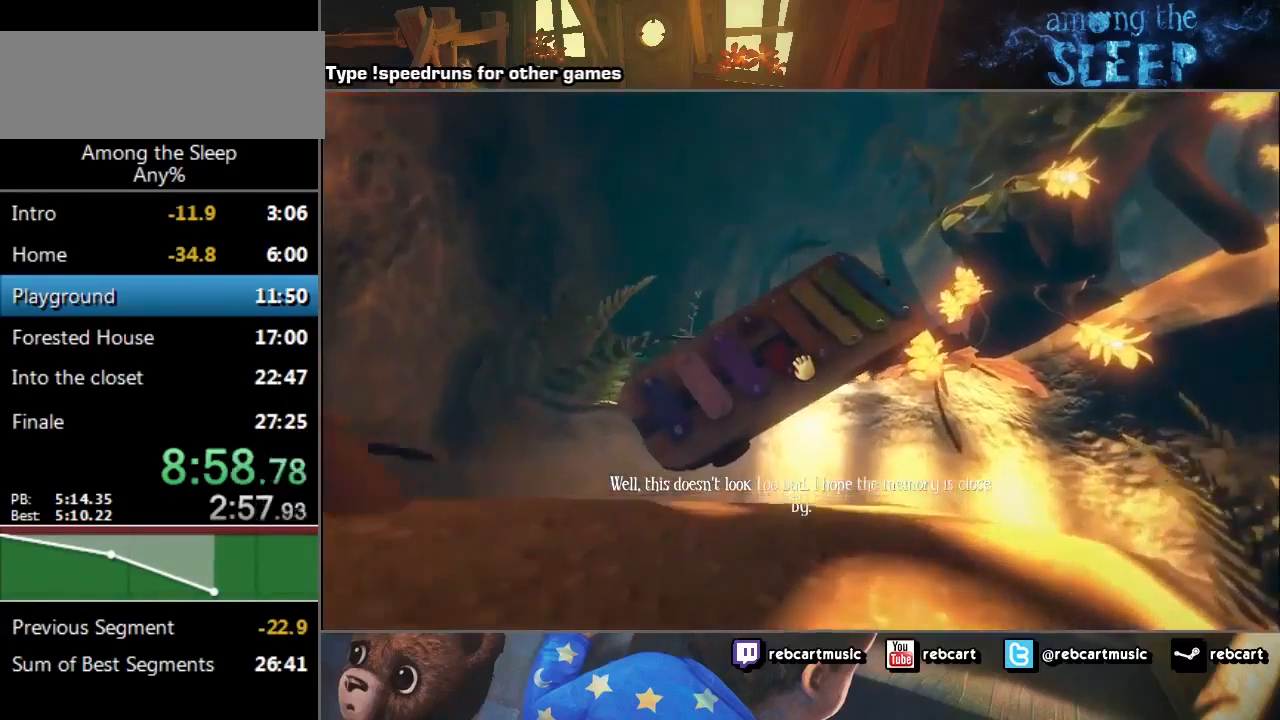
{"keys": ["click", "w"], "events": []}
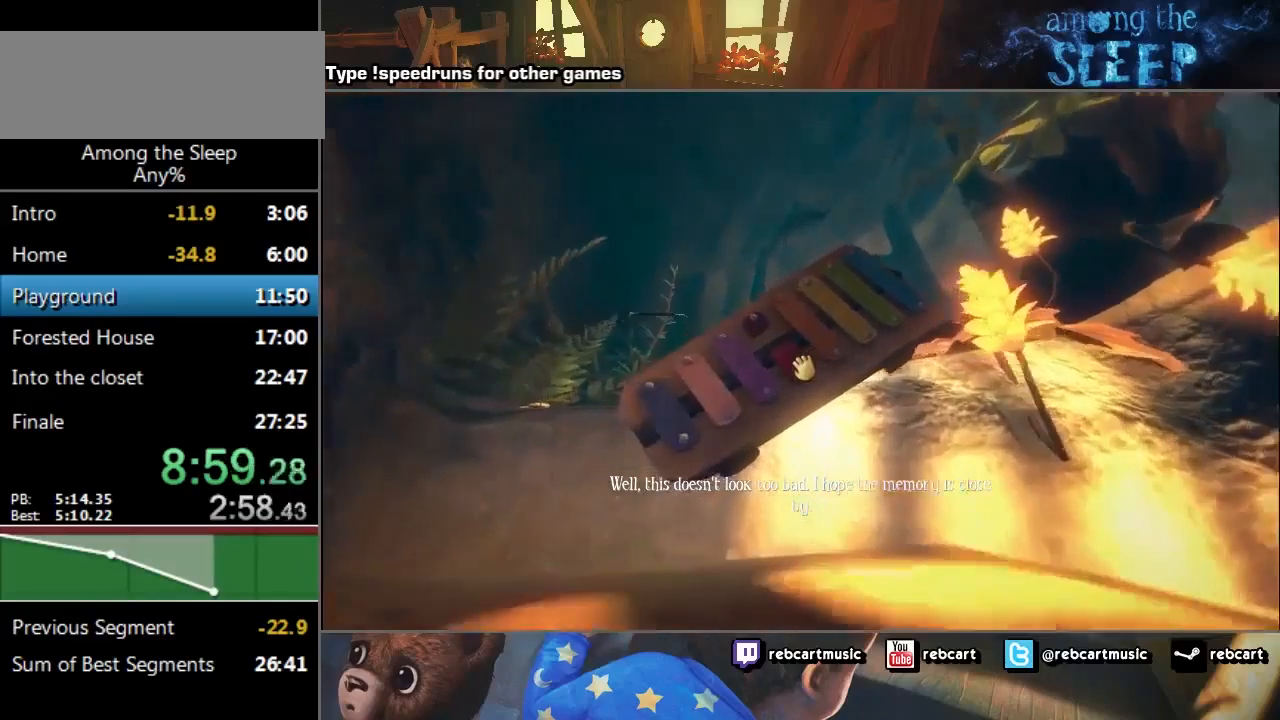
{"keys": ["click", "w"], "events": [[67, "climb", "down"], [267, "climb", "up"]]}
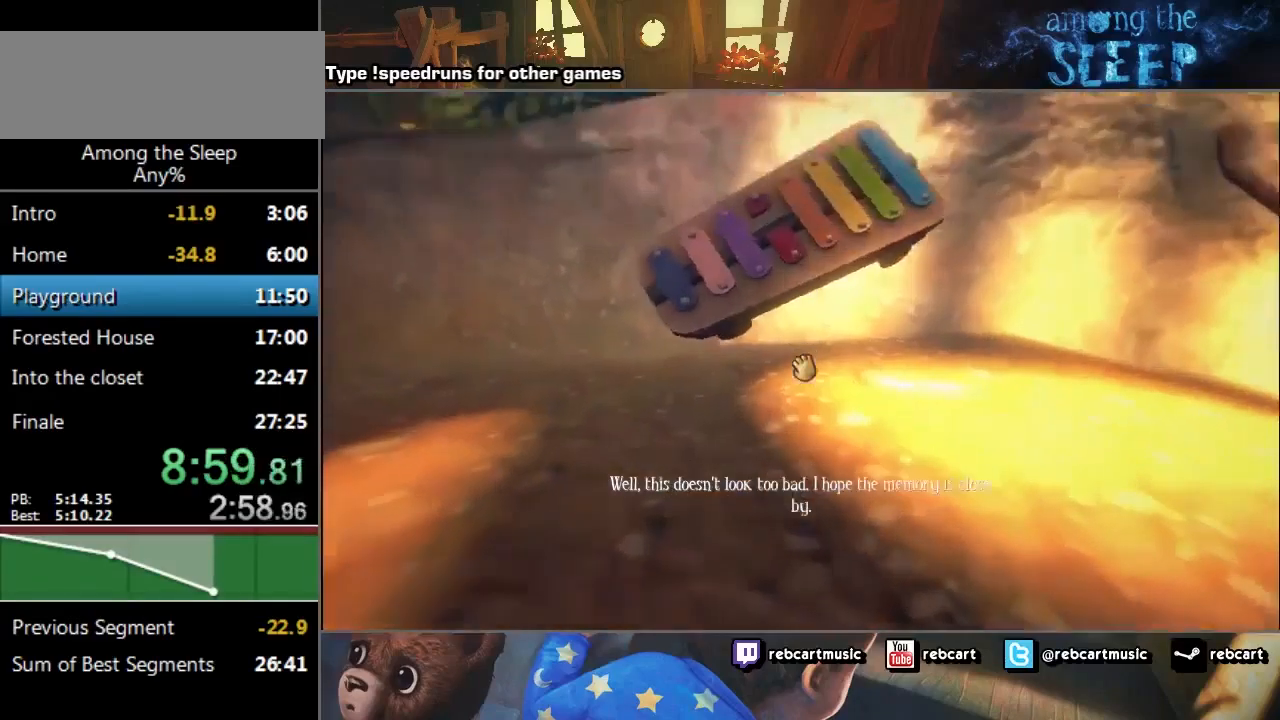
{"keys": ["click"], "events": [[467, "w", "up"]]}
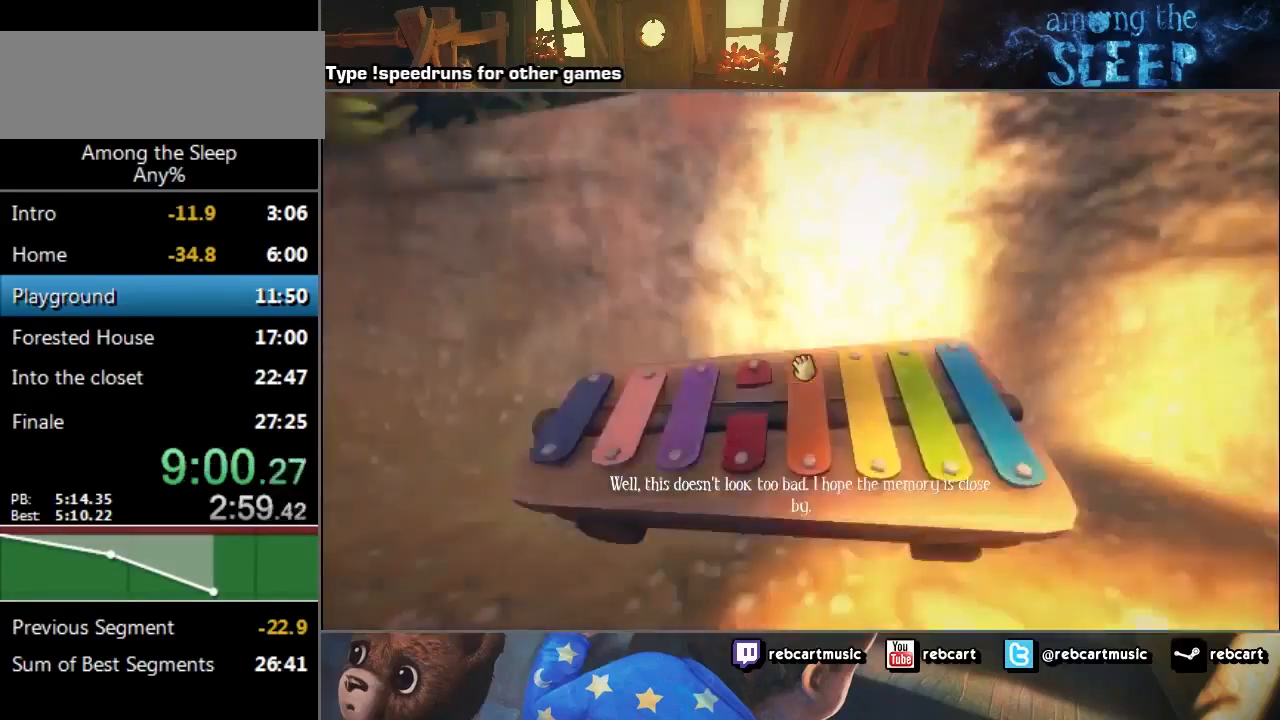
{"keys": ["click", "s"], "events": [[134, "s", "down"], [267, "a", "down"], [367, "a", "up"]]}
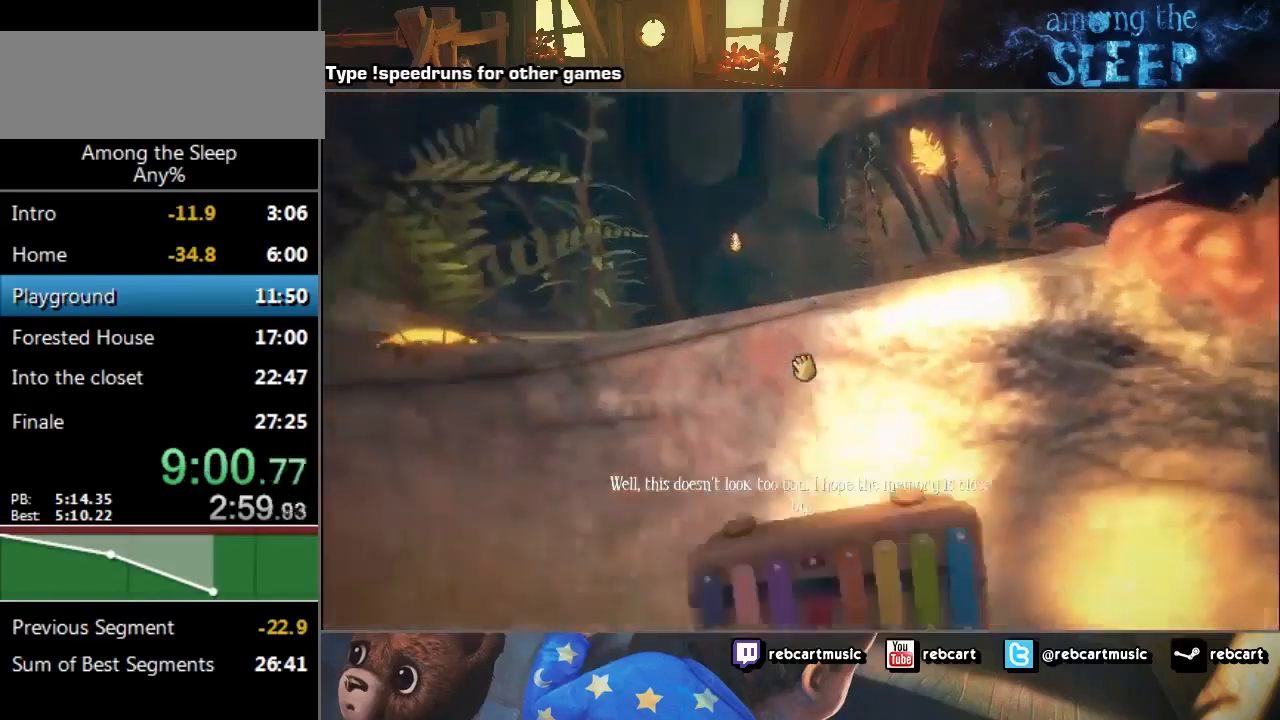
{"keys": ["click"], "events": [[467, "s", "up"]]}
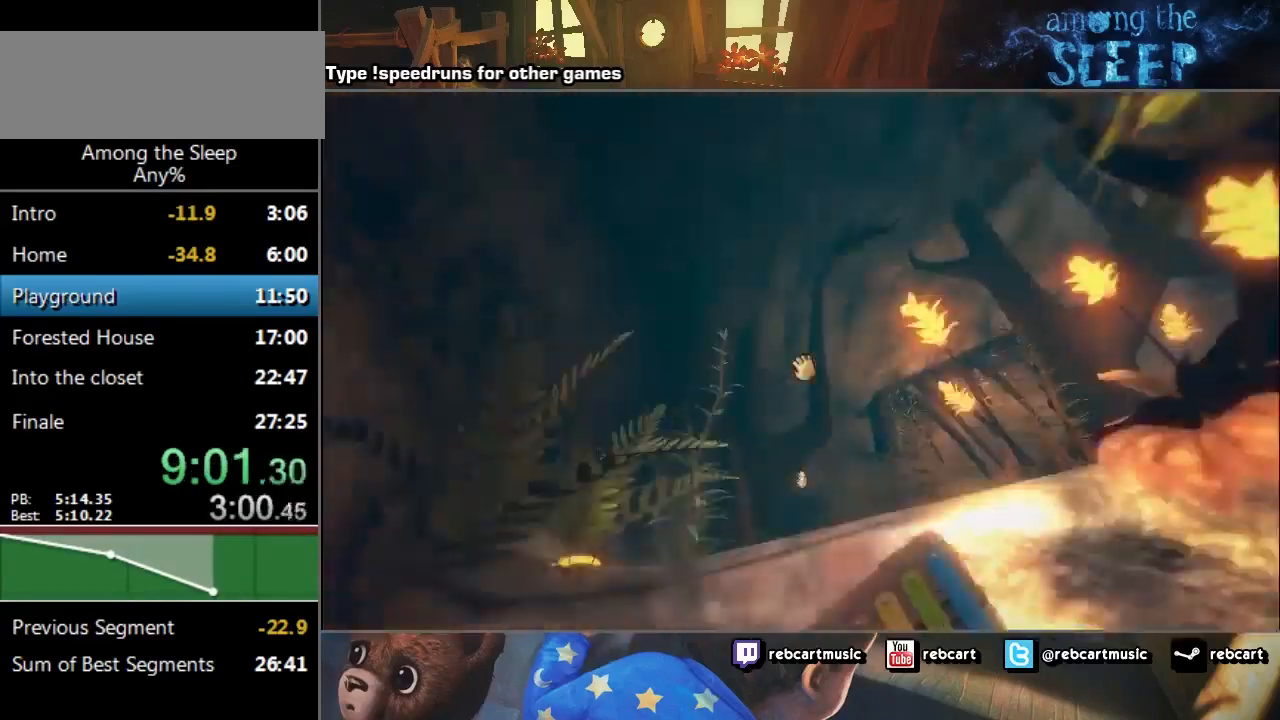
{"keys": ["click", "w"], "events": [[134, "w", "down"]]}
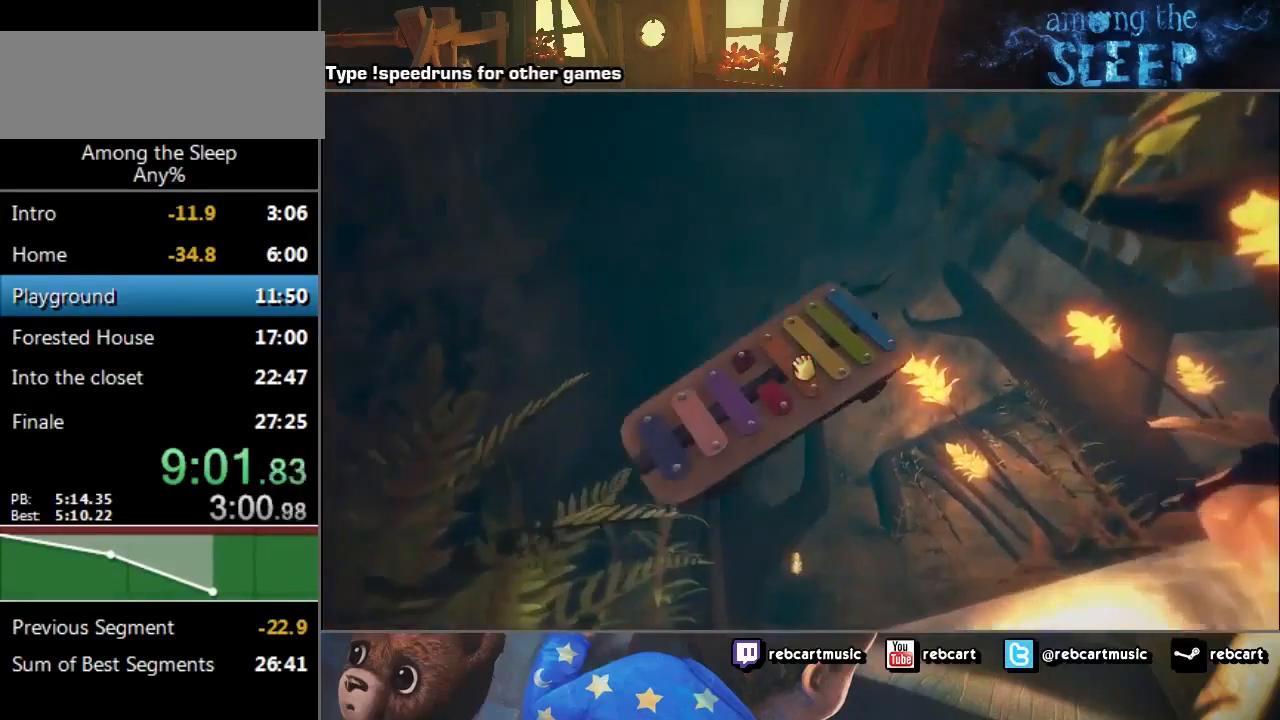
{"keys": ["click", "w"], "events": []}
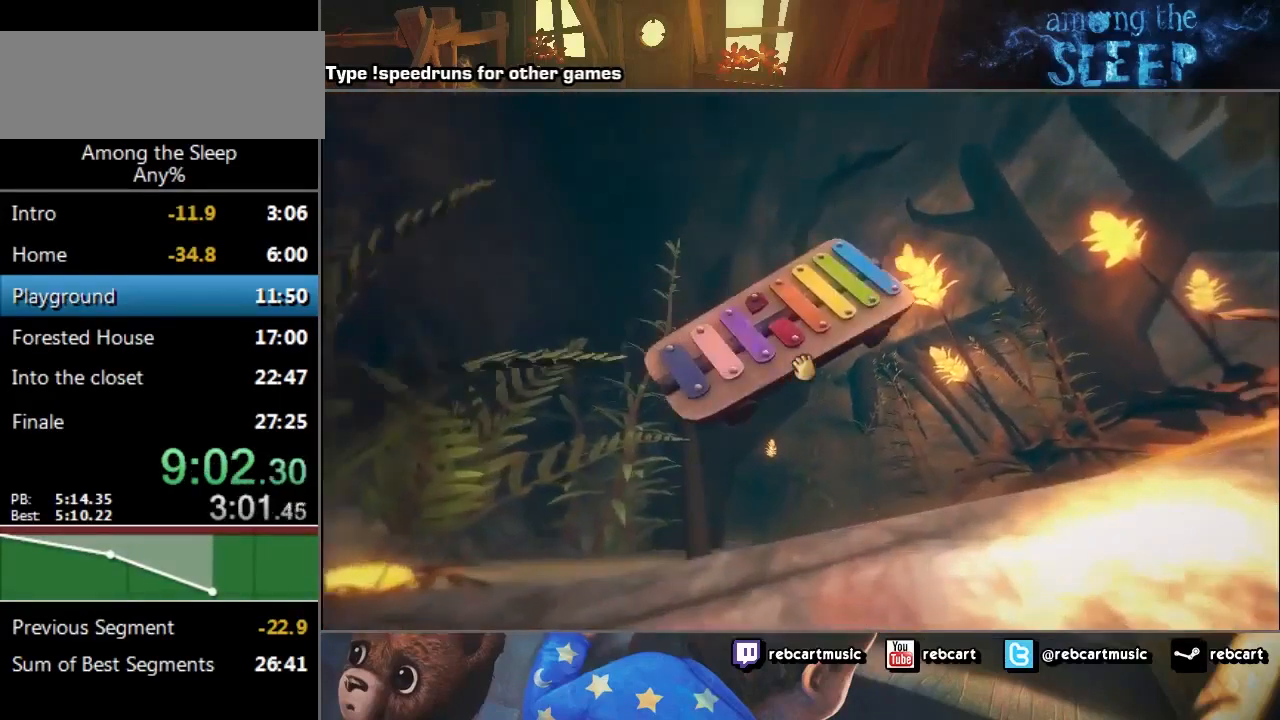
{"keys": ["w"], "events": [[501, "click", "up"]]}
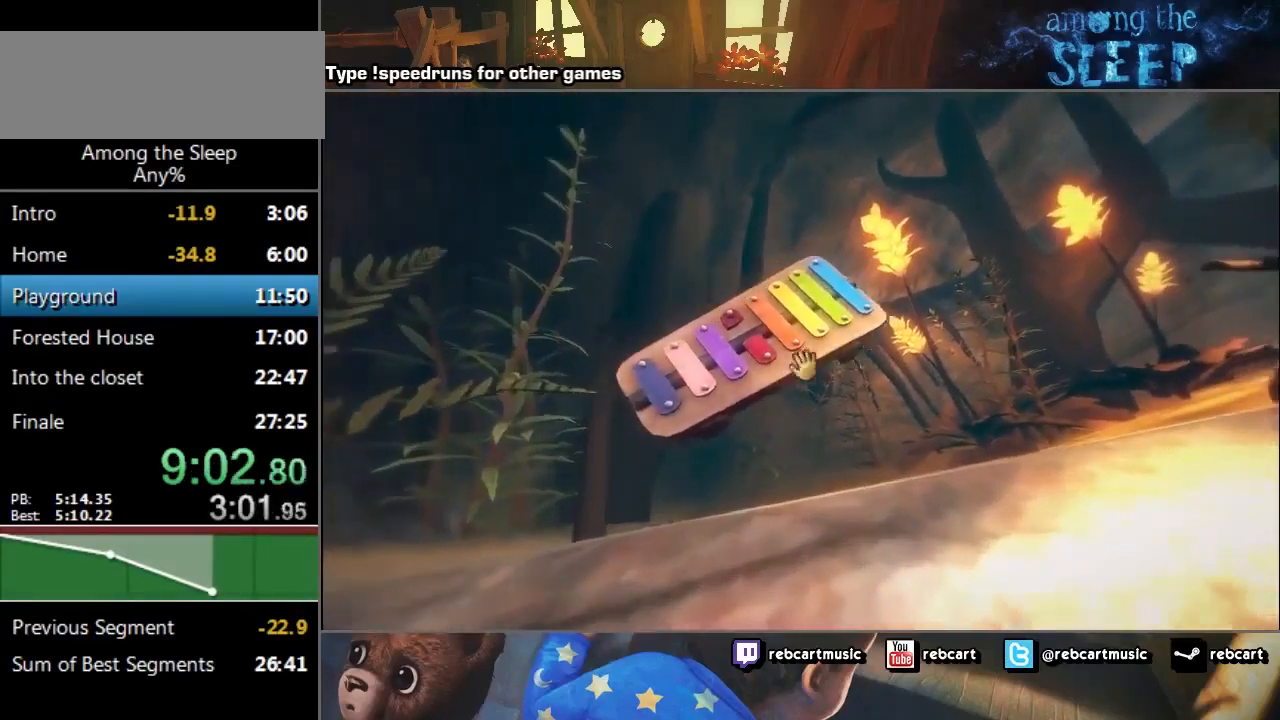
{"keys": ["climb", "w"], "events": [[100, "climb", "down"], [166, "climb", "up"], [267, "climb", "down"], [300, "climb", "up"], [367, "climb", "down"], [433, "climb", "up"], [500, "climb", "down"]]}
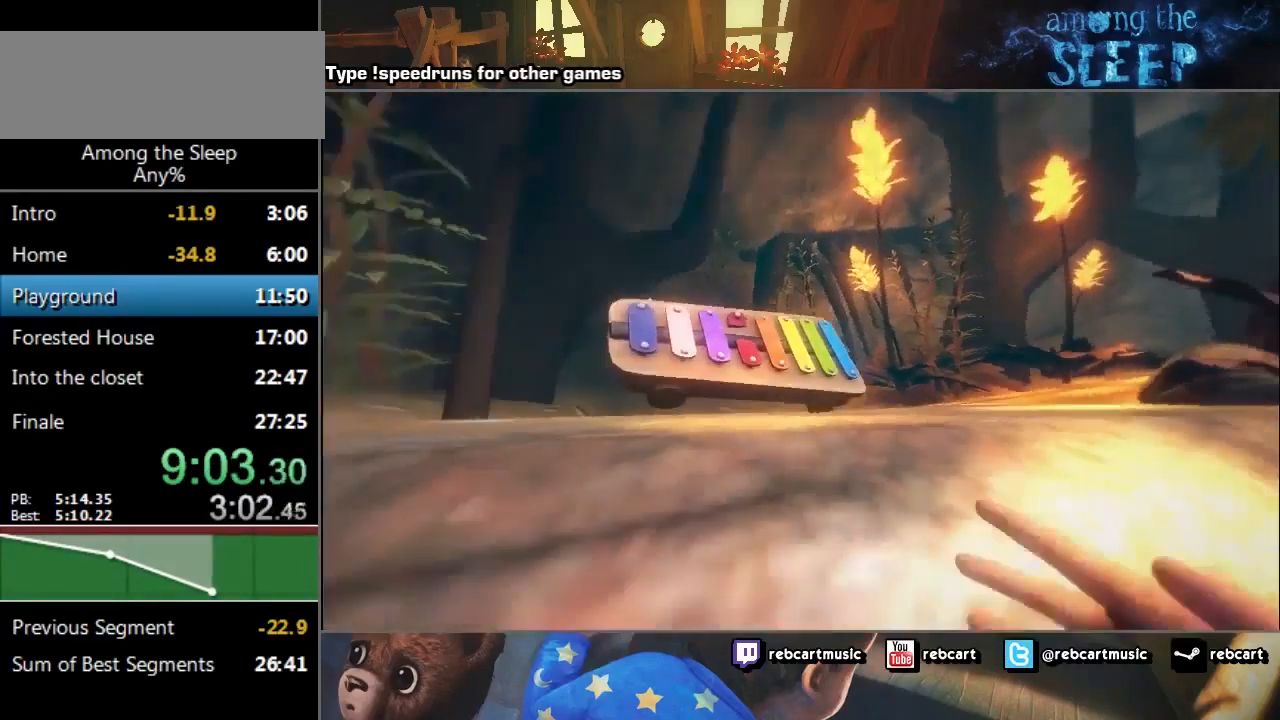
{"keys": ["w"], "events": [[67, "climb", "up"], [167, "climb", "down"], [234, "climb", "up"]]}
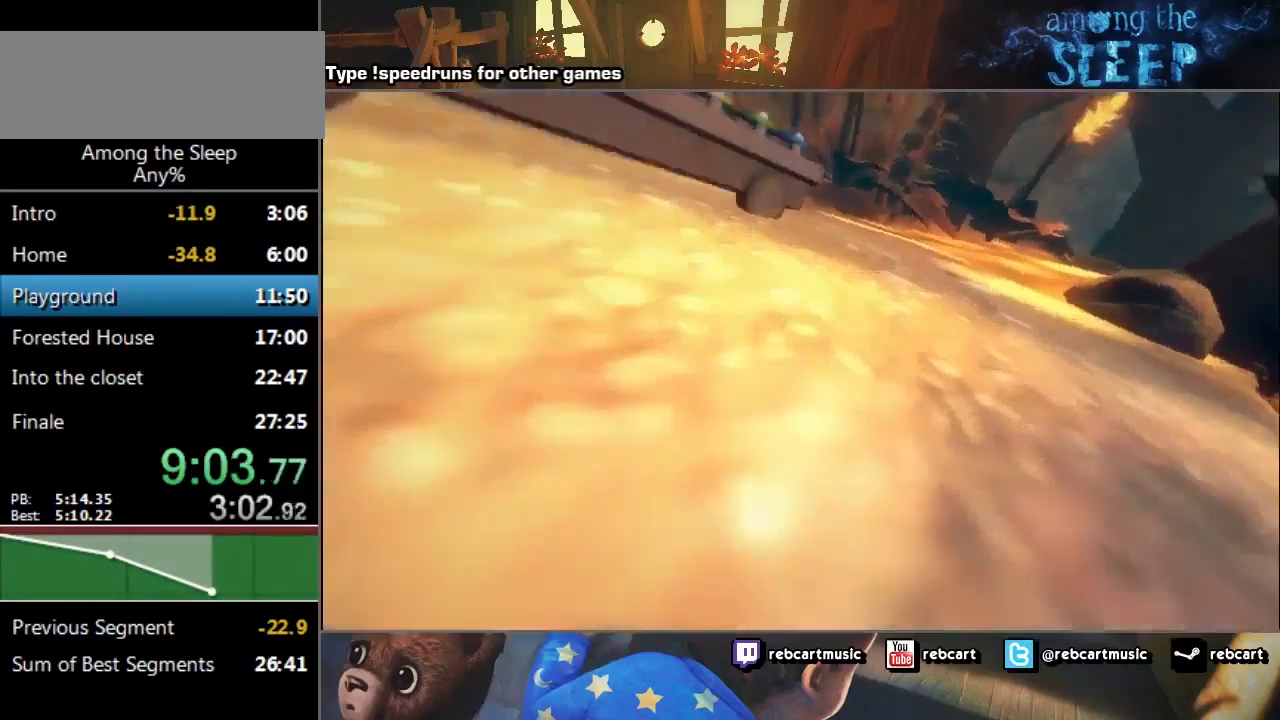
{"keys": [], "events": [[267, "w", "up"]]}
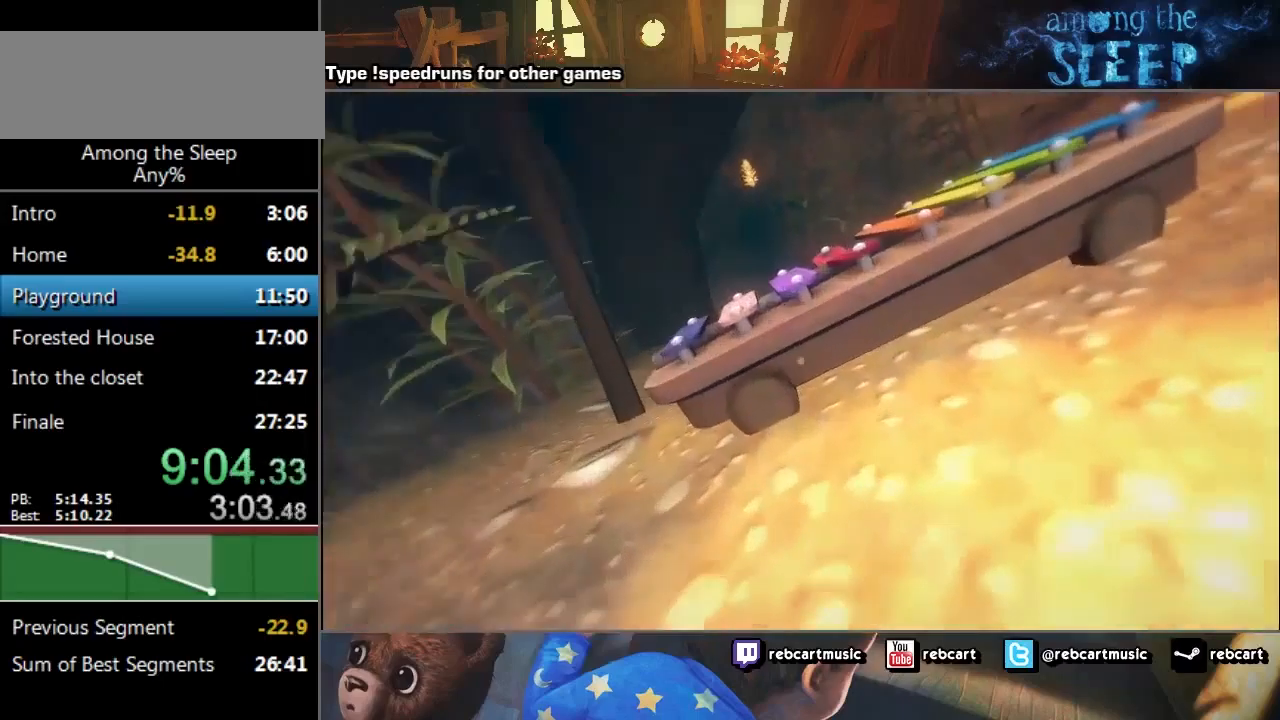
{"keys": [], "events": []}
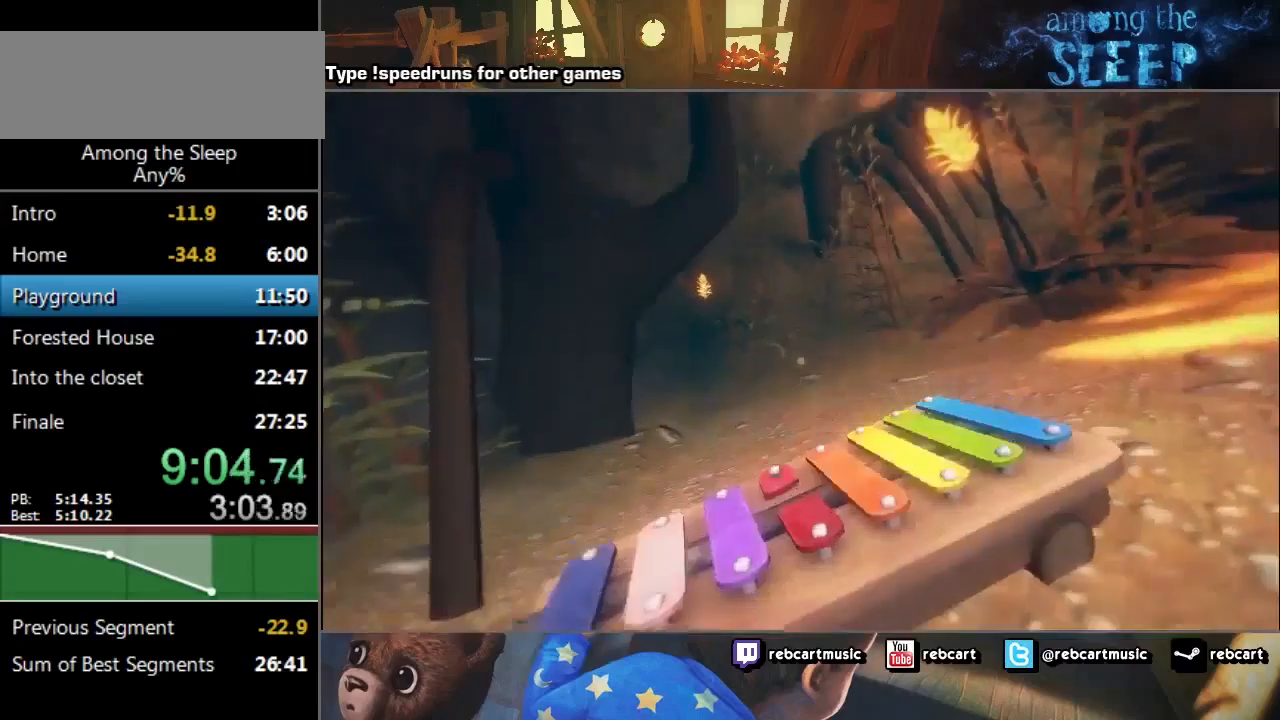
{"keys": ["a", "w"], "events": [[100, "a", "down"], [100, "w", "down"]]}
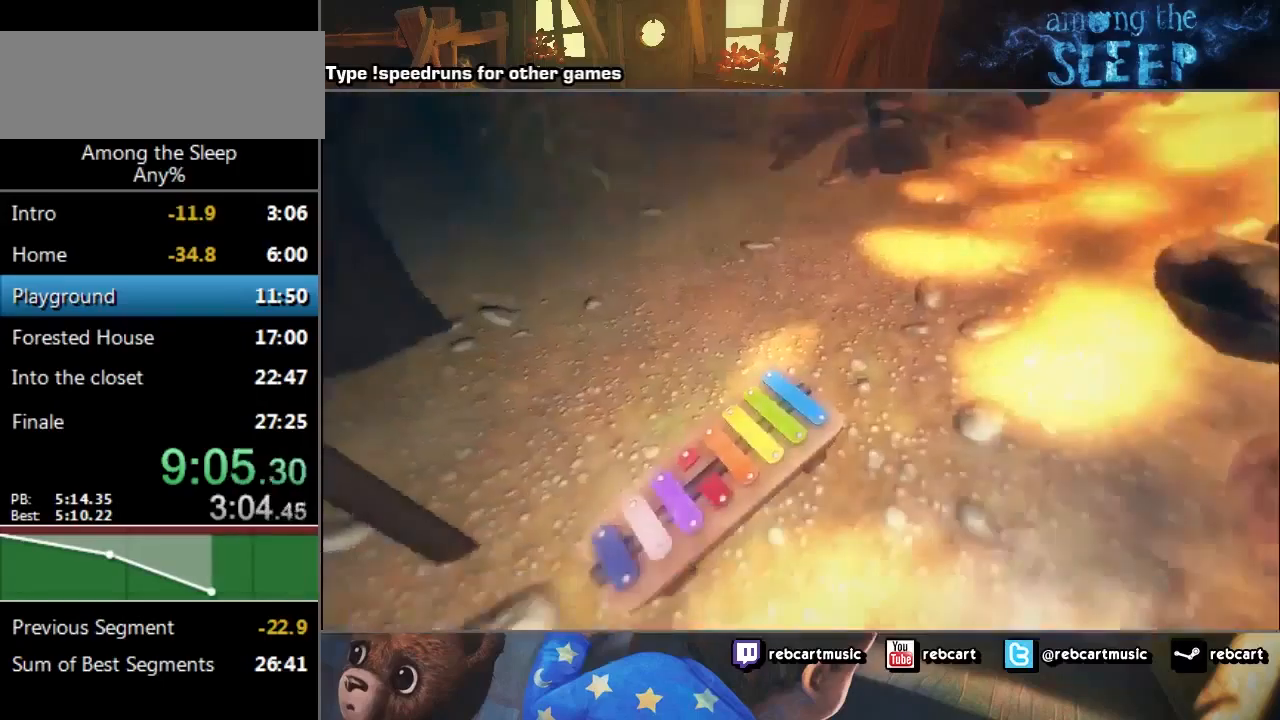
{"keys": ["click"], "events": [[100, "a", "up"], [134, "w", "up"], [434, "click", "down"]]}
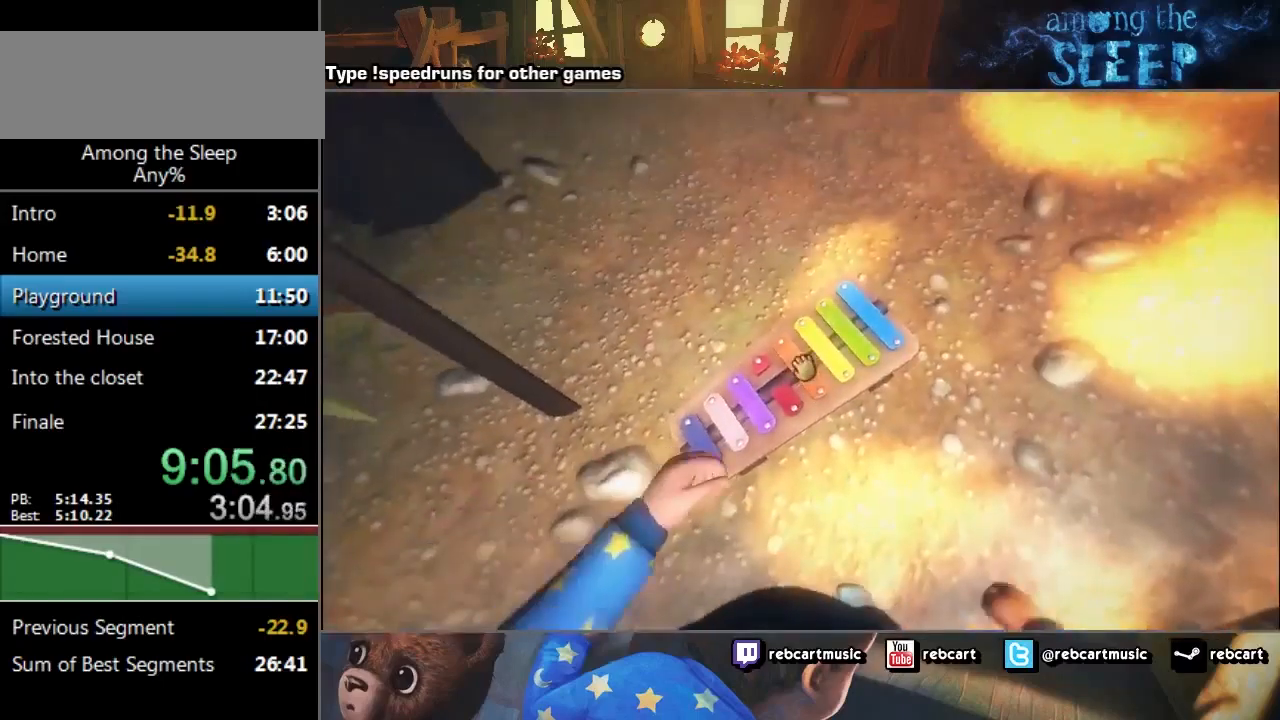
{"keys": ["click", "w"], "events": [[133, "w", "down"], [233, "crawl", "down"], [333, "crawl", "up"]]}
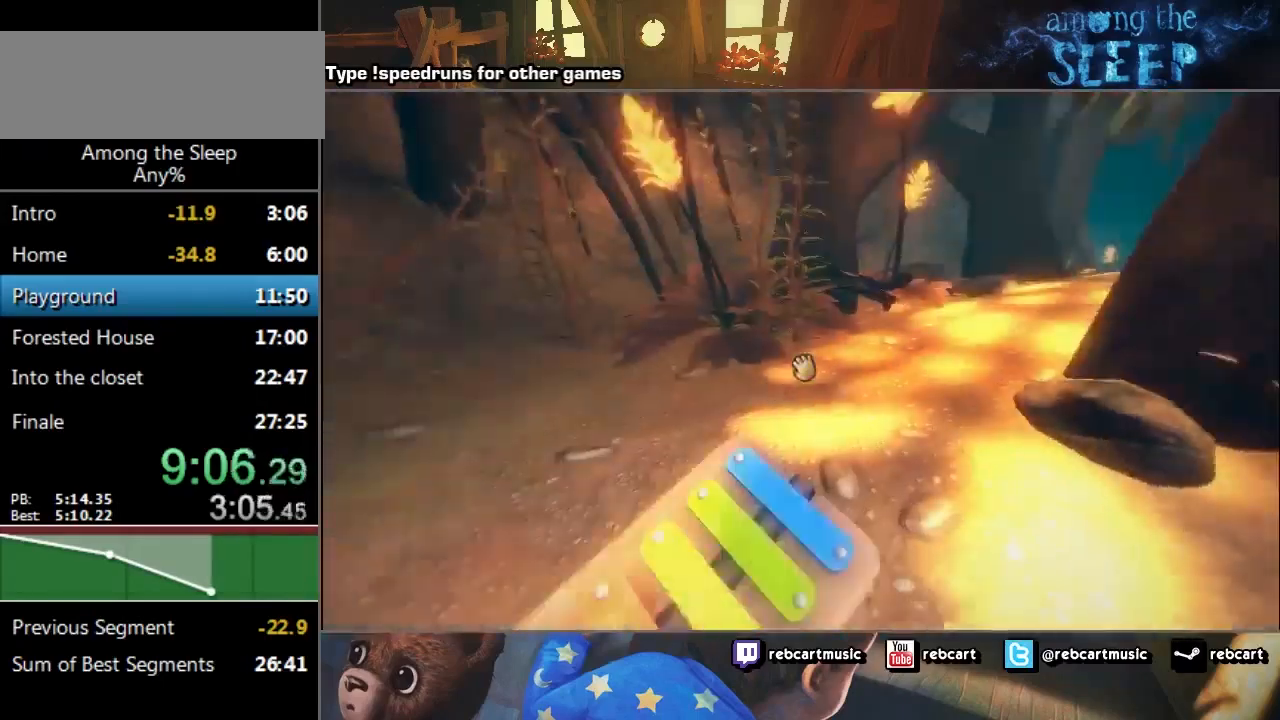
{"keys": ["click", "w"], "events": []}
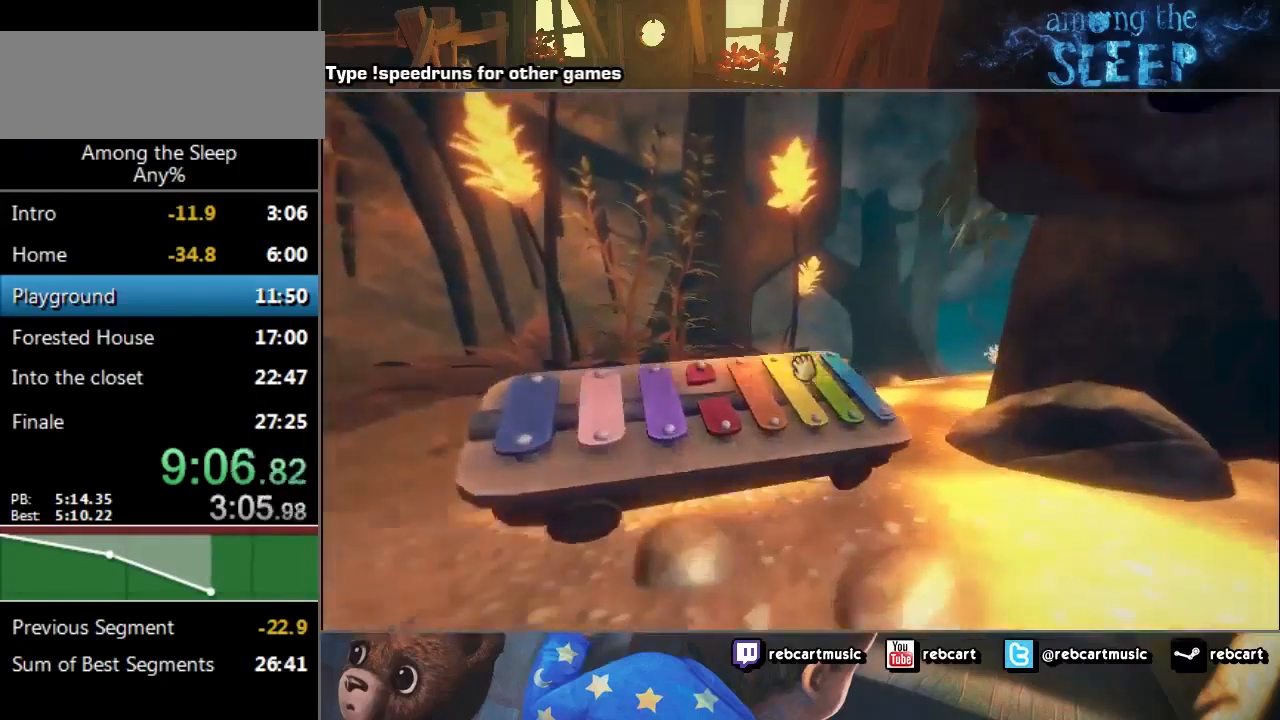
{"keys": ["click", "w"], "events": []}
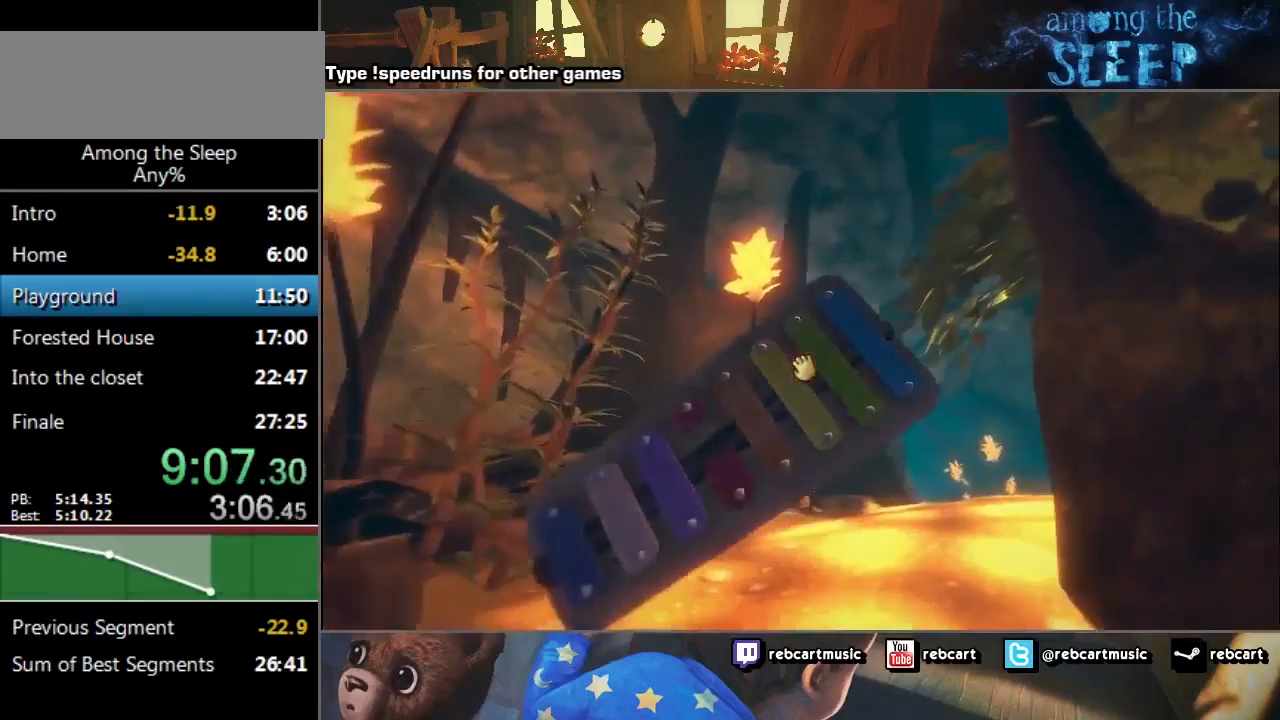
{"keys": ["click", "w"], "events": []}
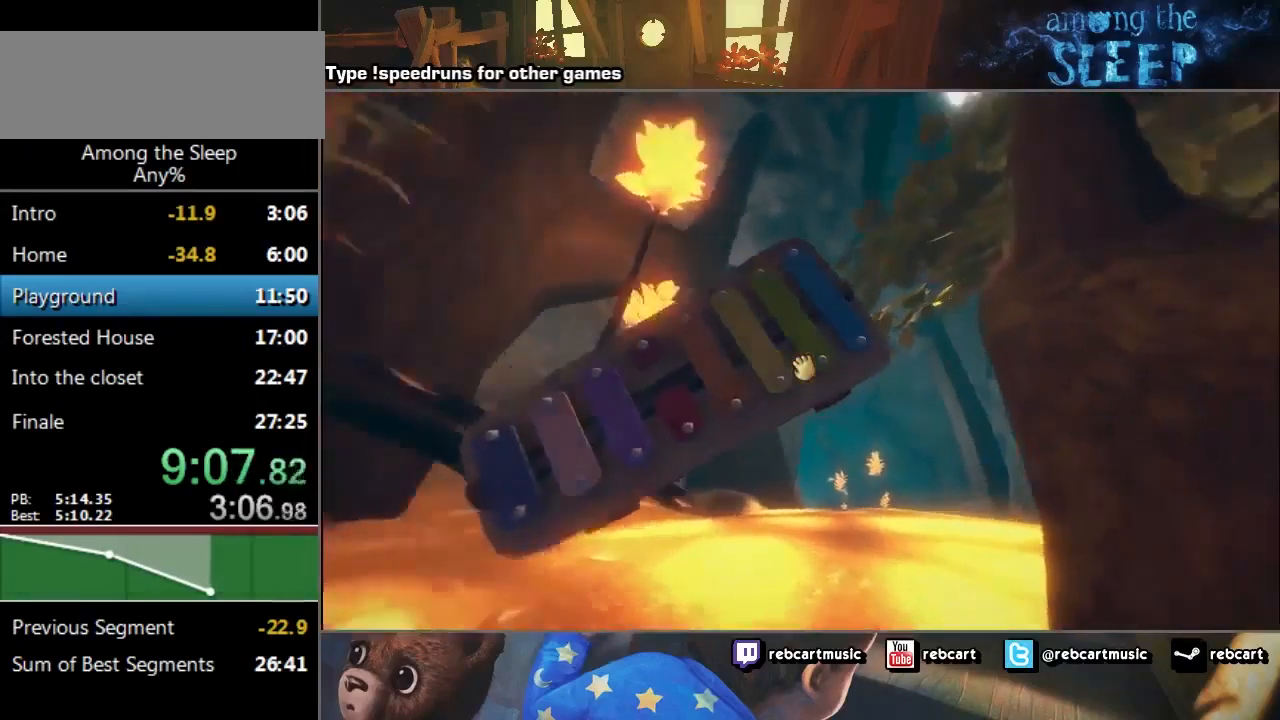
{"keys": ["click", "w"], "events": []}
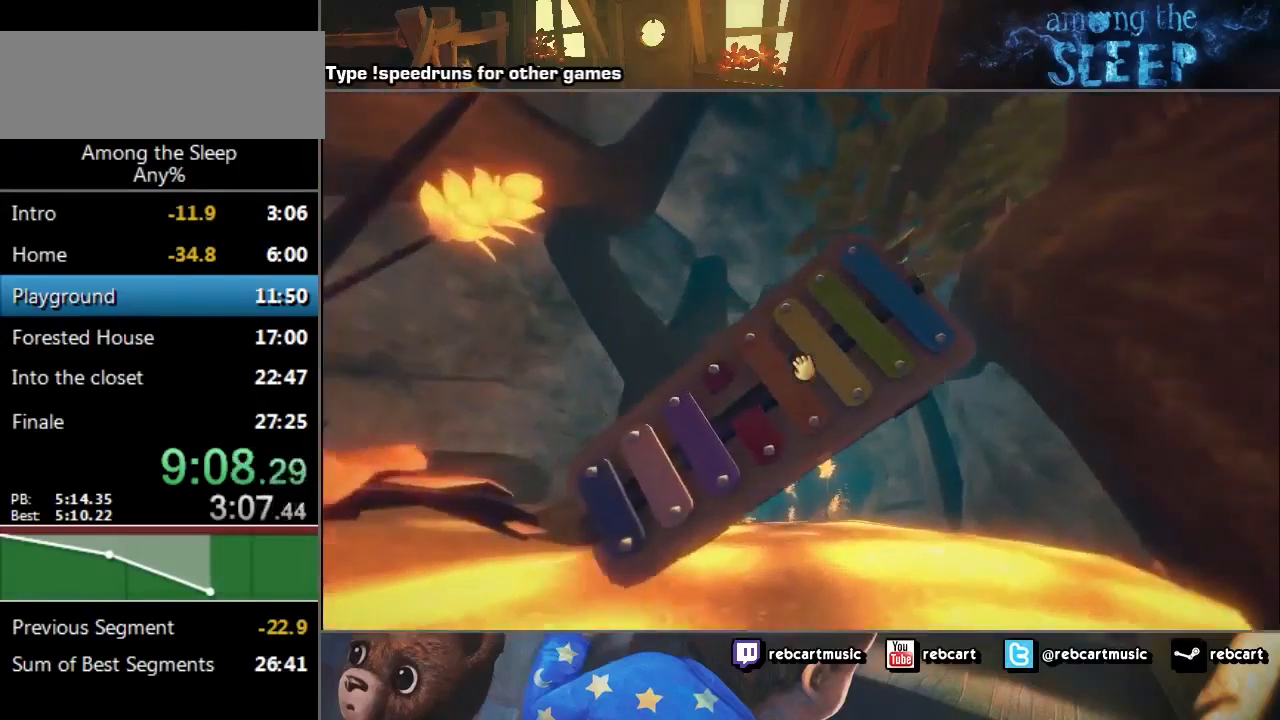
{"keys": ["click", "w"], "events": []}
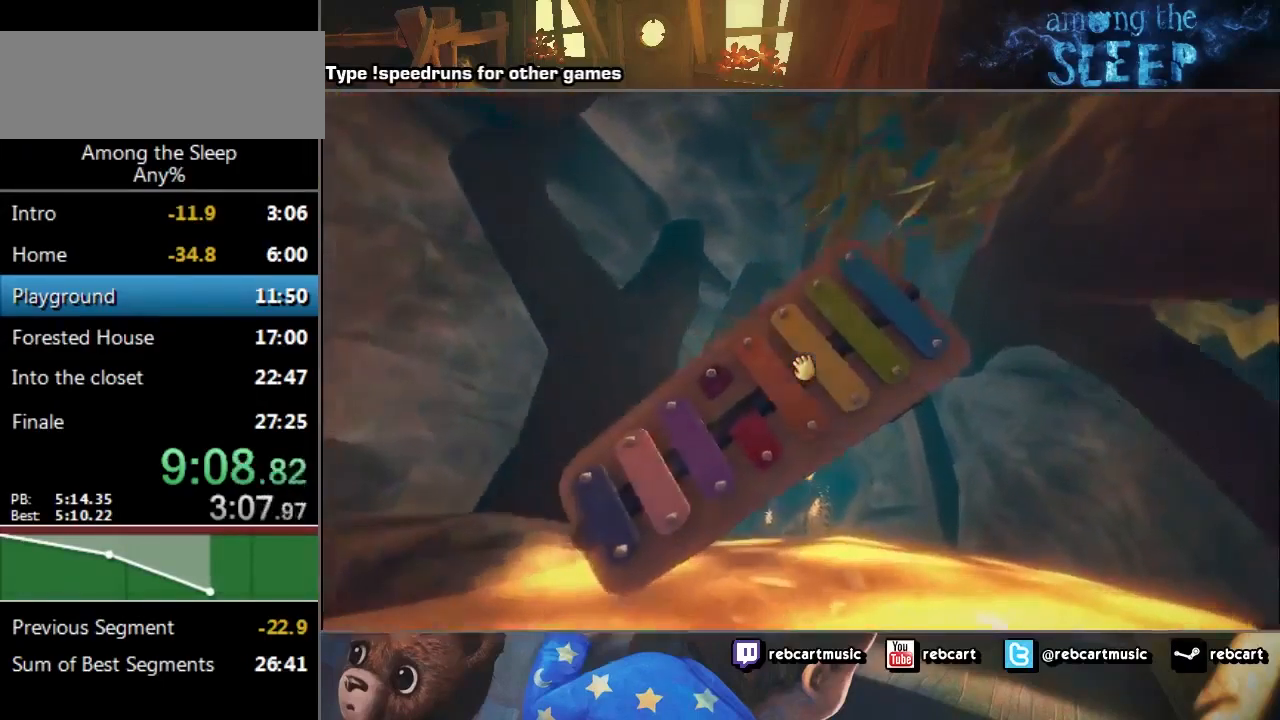
{"keys": ["click", "w"], "events": []}
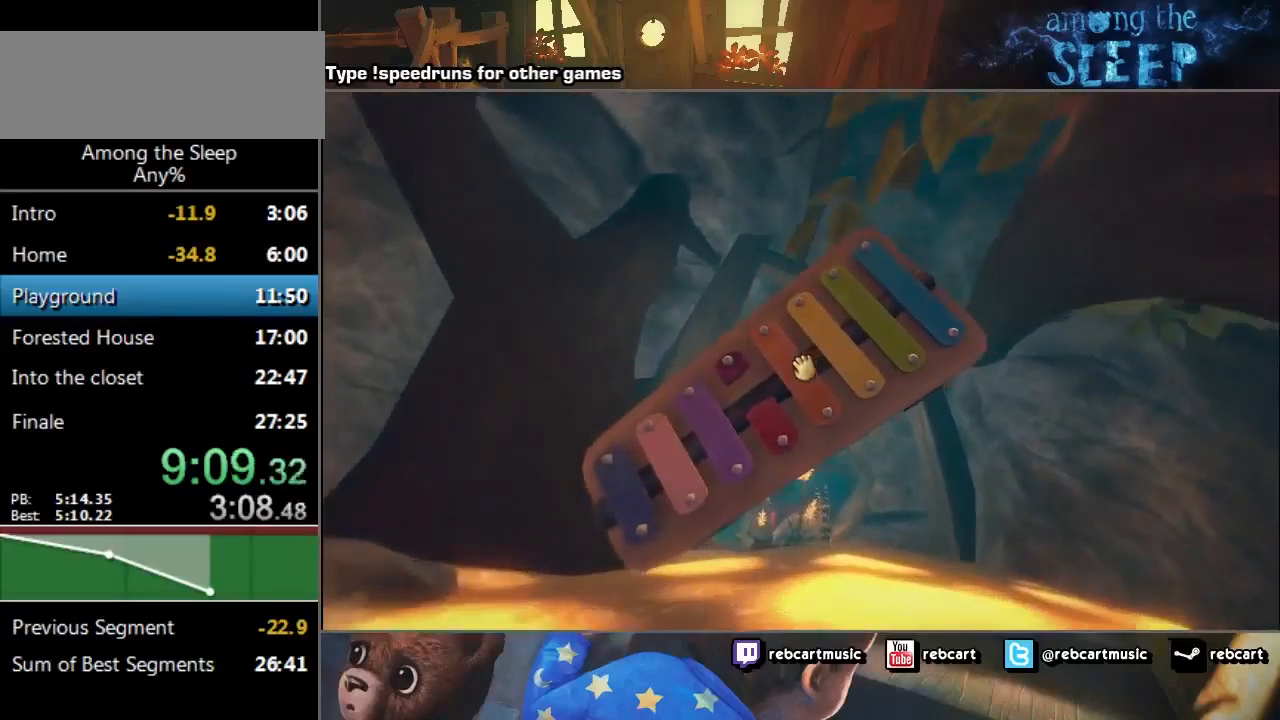
{"keys": ["click", "w"], "events": []}
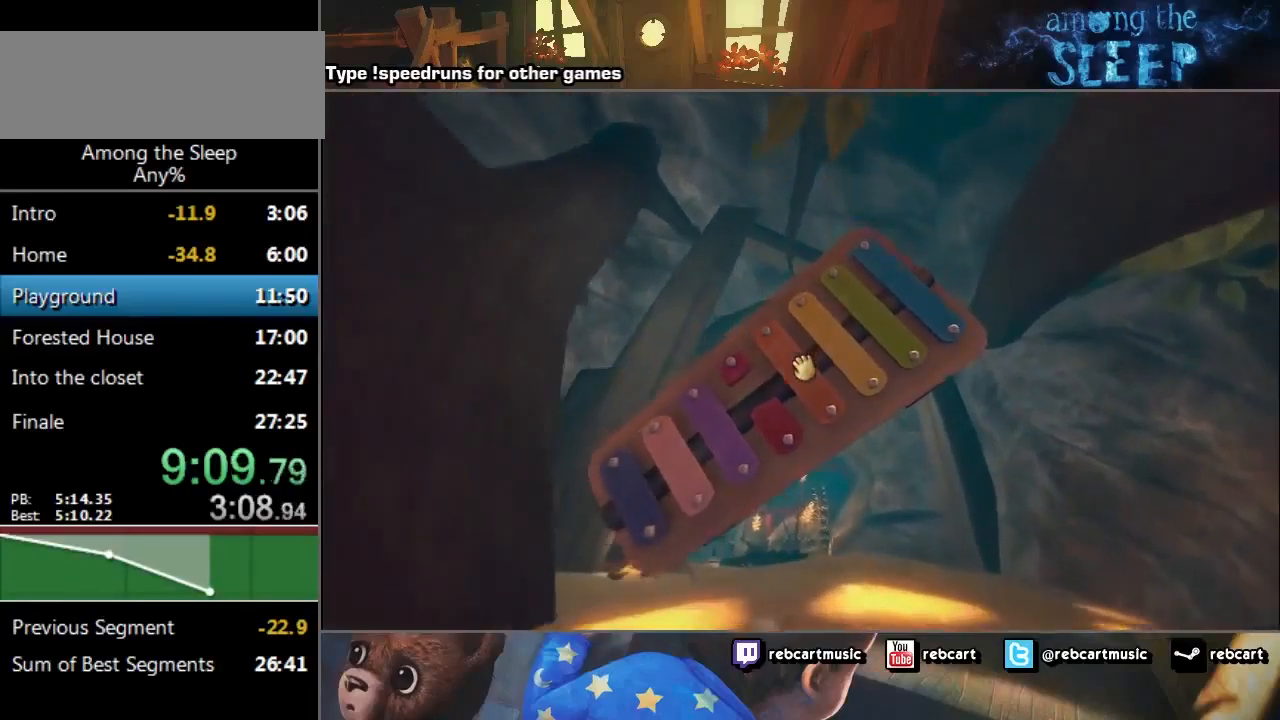
{"keys": ["click", "w"], "events": []}
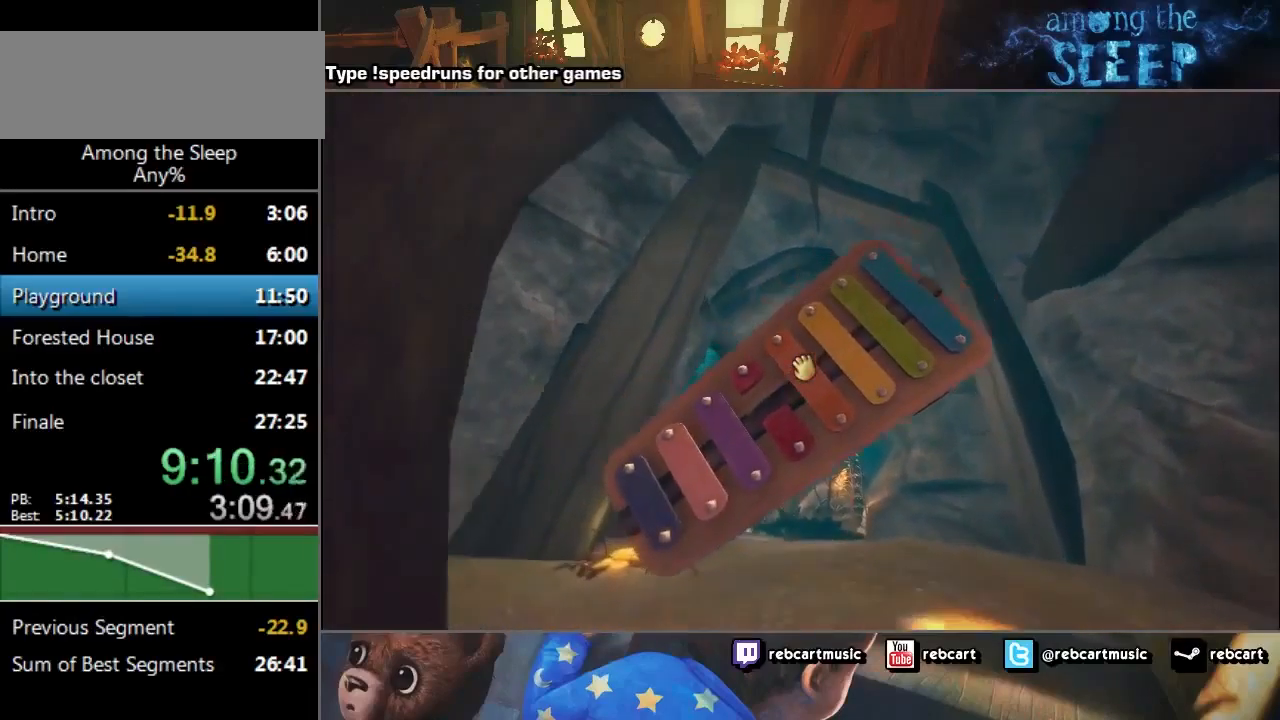
{"keys": ["click", "w"], "events": []}
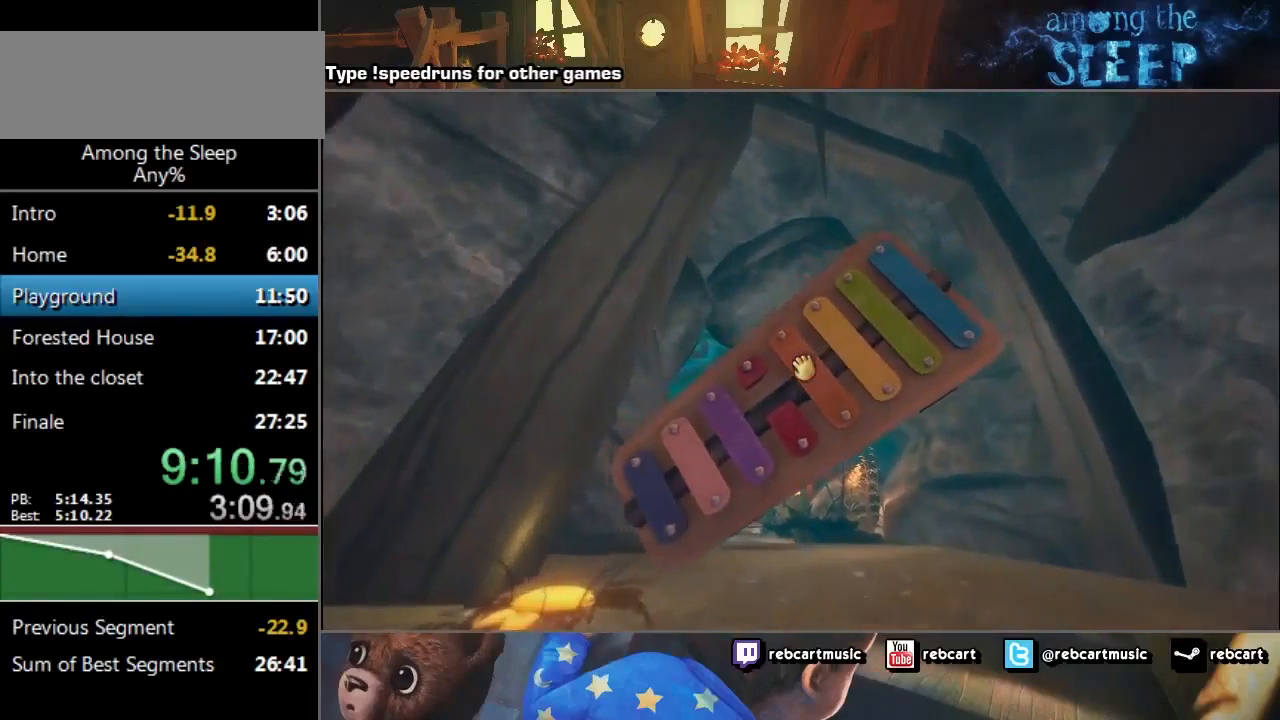
{"keys": ["click", "w"], "events": []}
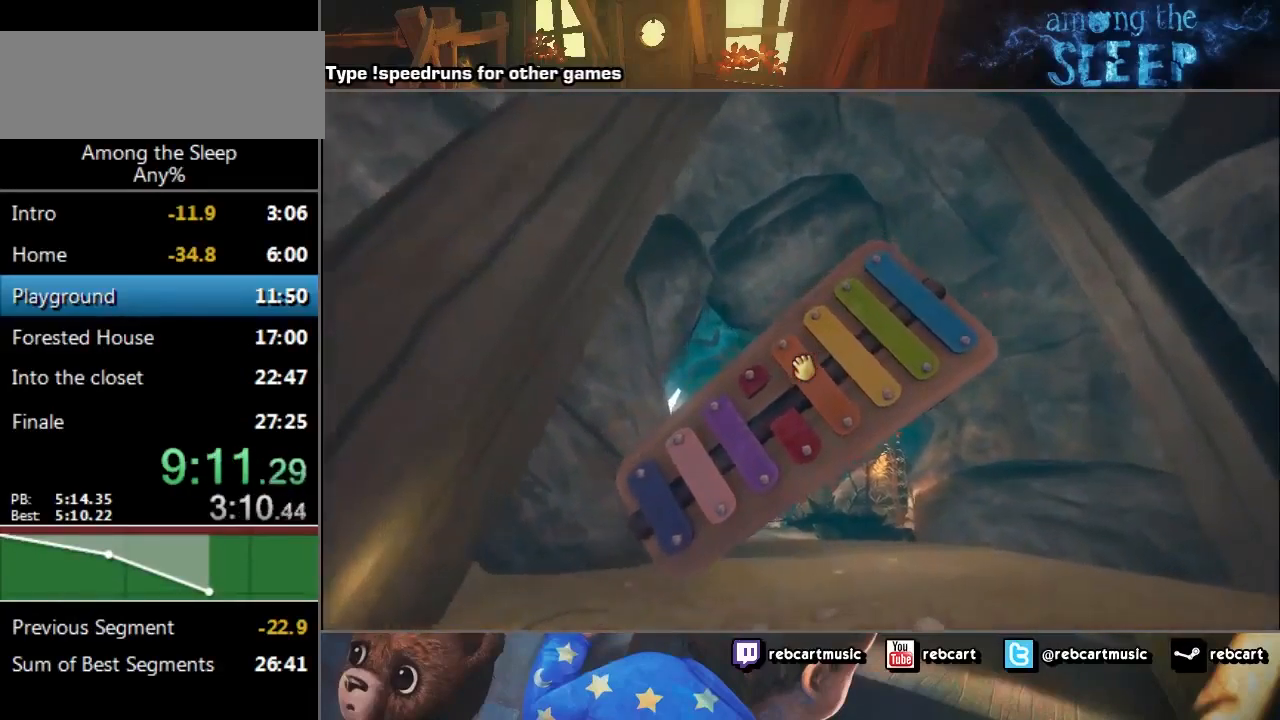
{"keys": ["click", "w"], "events": []}
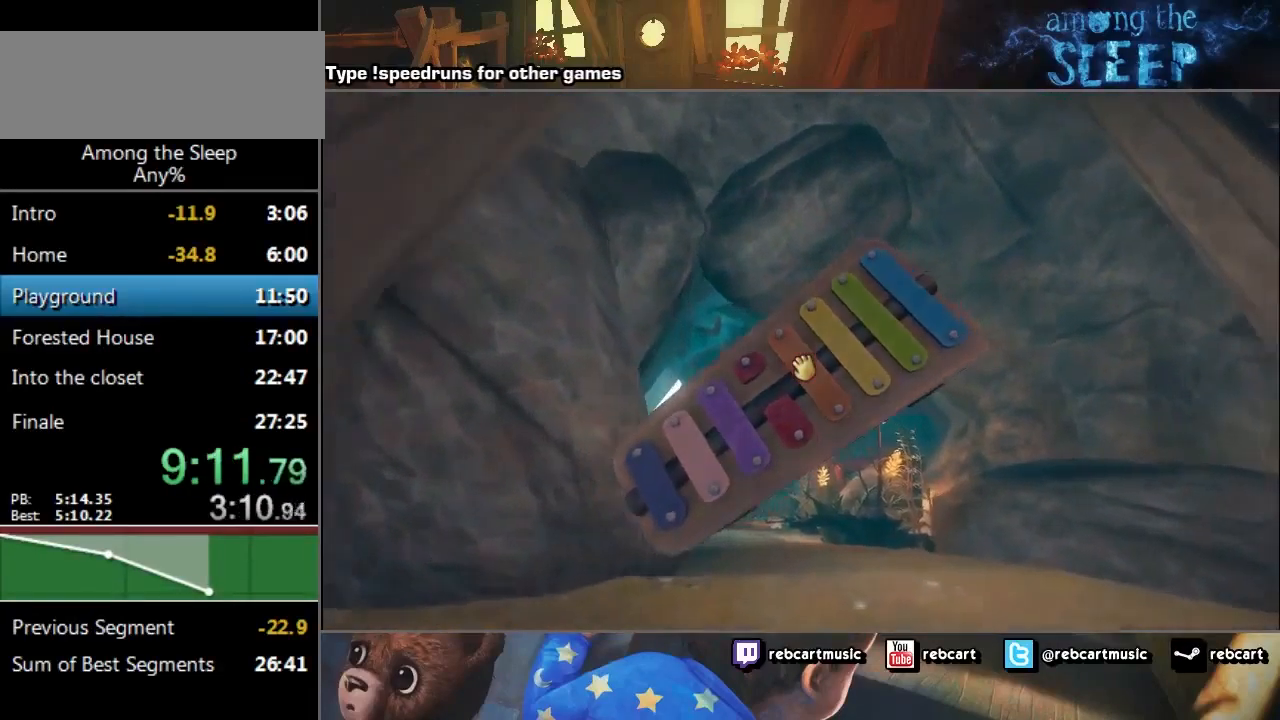
{"keys": ["click", "w"], "events": []}
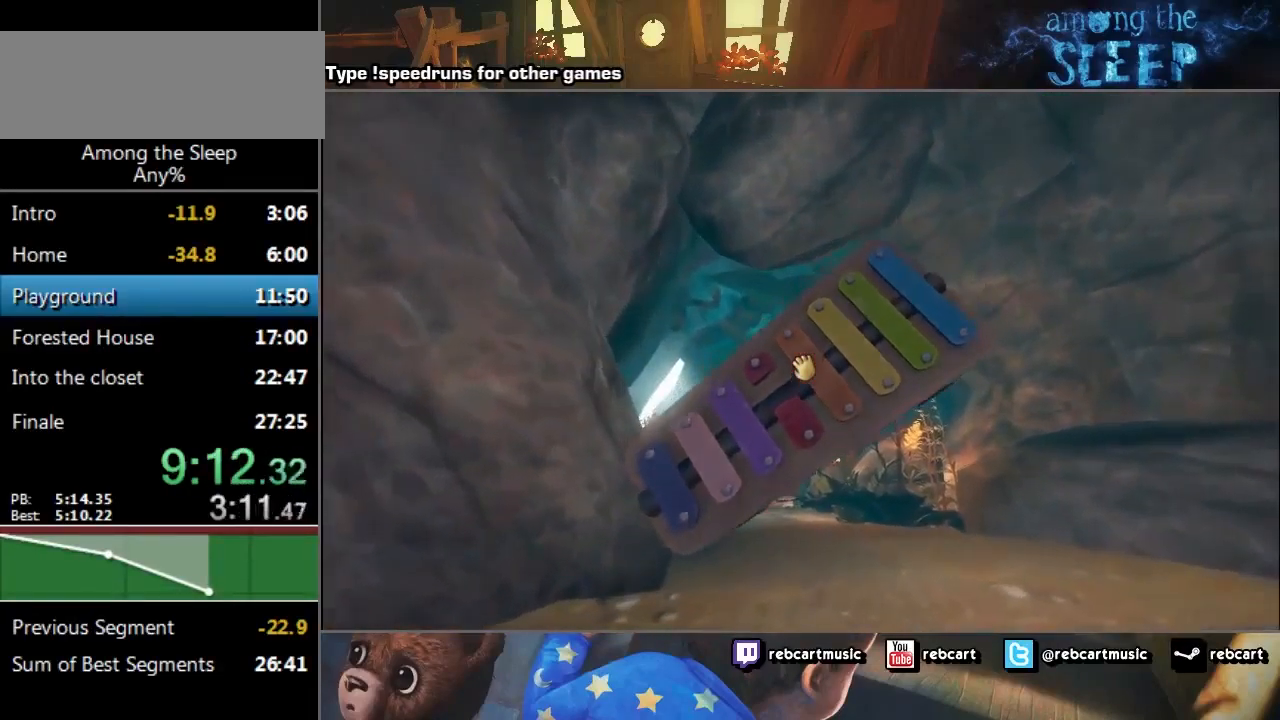
{"keys": ["click", "w"], "events": []}
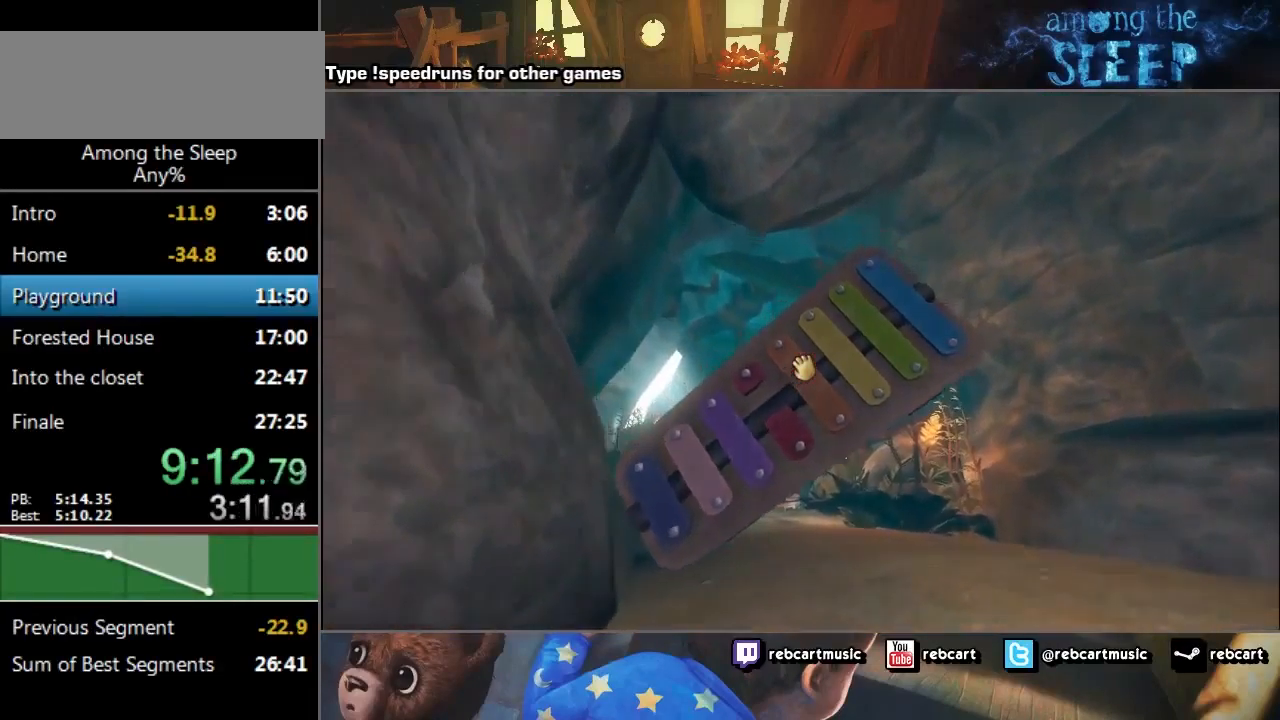
{"keys": ["click", "w"], "events": []}